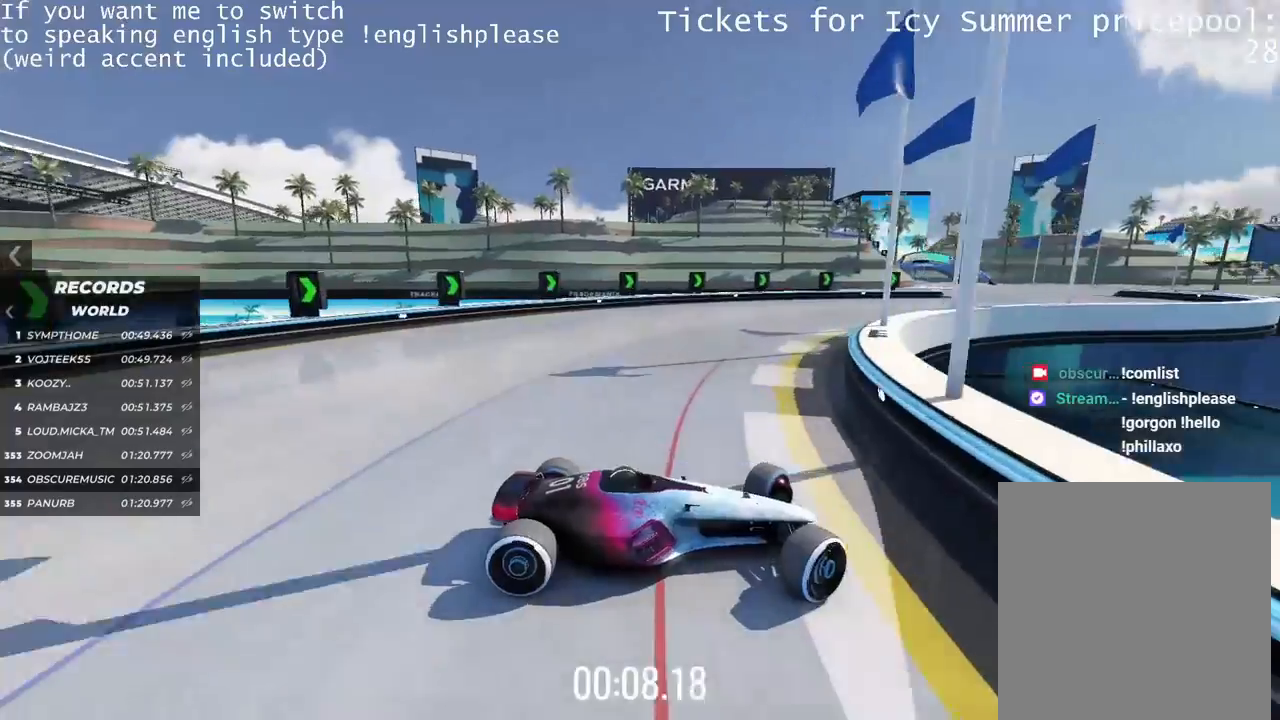
Gameplay with keyboard; each line is a JSON object with the keys held at the frame after it. "events" lists presses ("down") and releases ("up") of "down", "left", "right" and "up" between this image and that frame as [ms after this image, input, new state], when the widget could be followed in between. No other keys are recorded. Mouse input is not recorded.
{"keys": ["left", "up"], "events": [[67, "left", "up"], [150, "left", "down"]]}
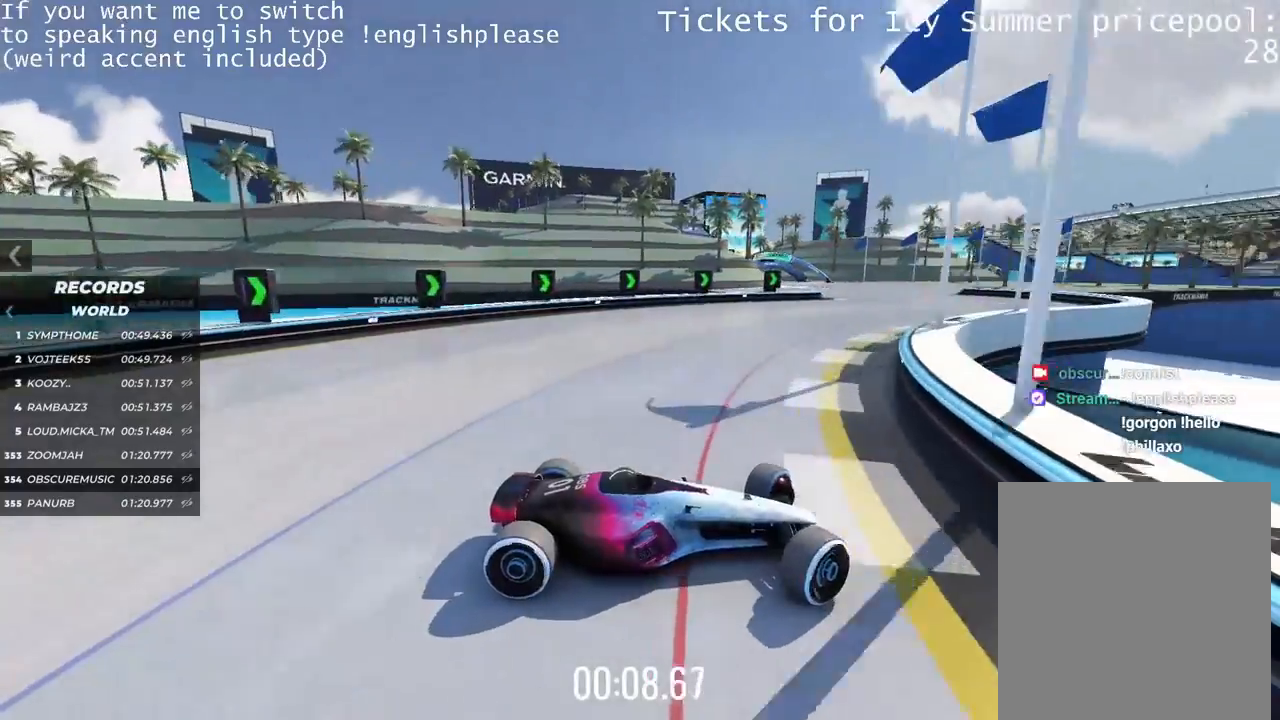
{"keys": ["left", "up"], "events": []}
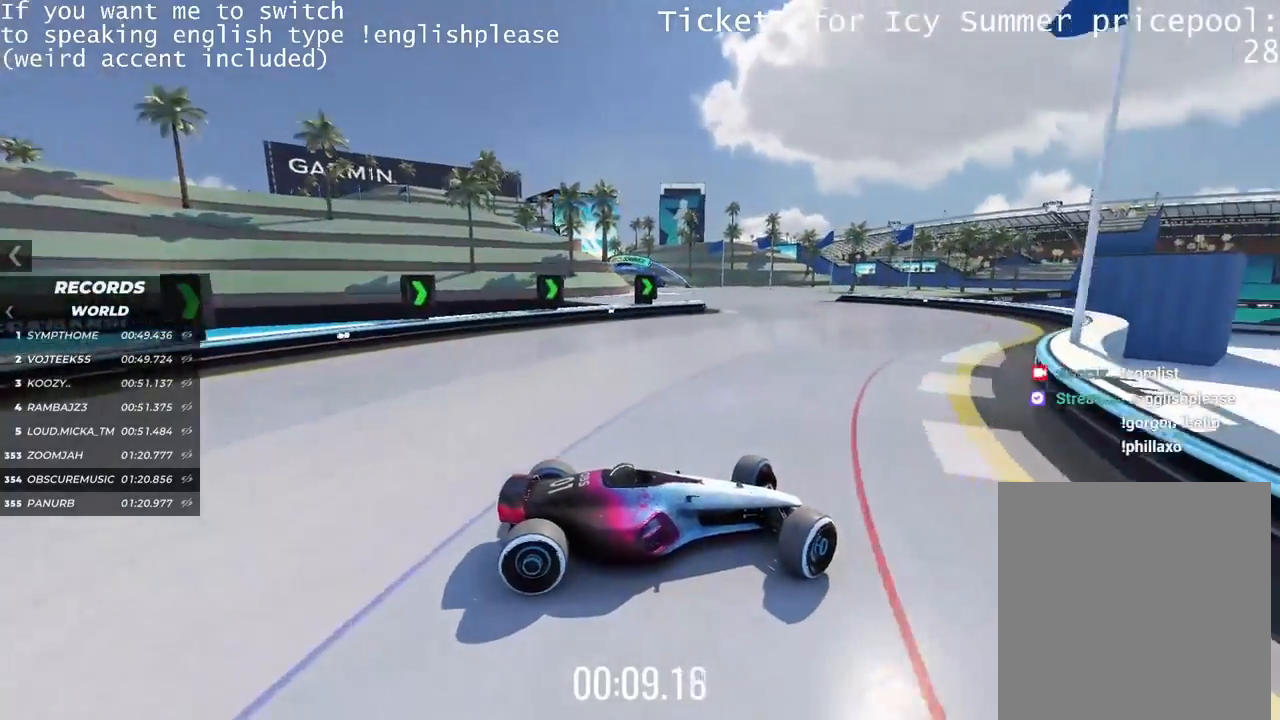
{"keys": ["left", "up"], "events": [[117, "up", "up"], [351, "up", "down"]]}
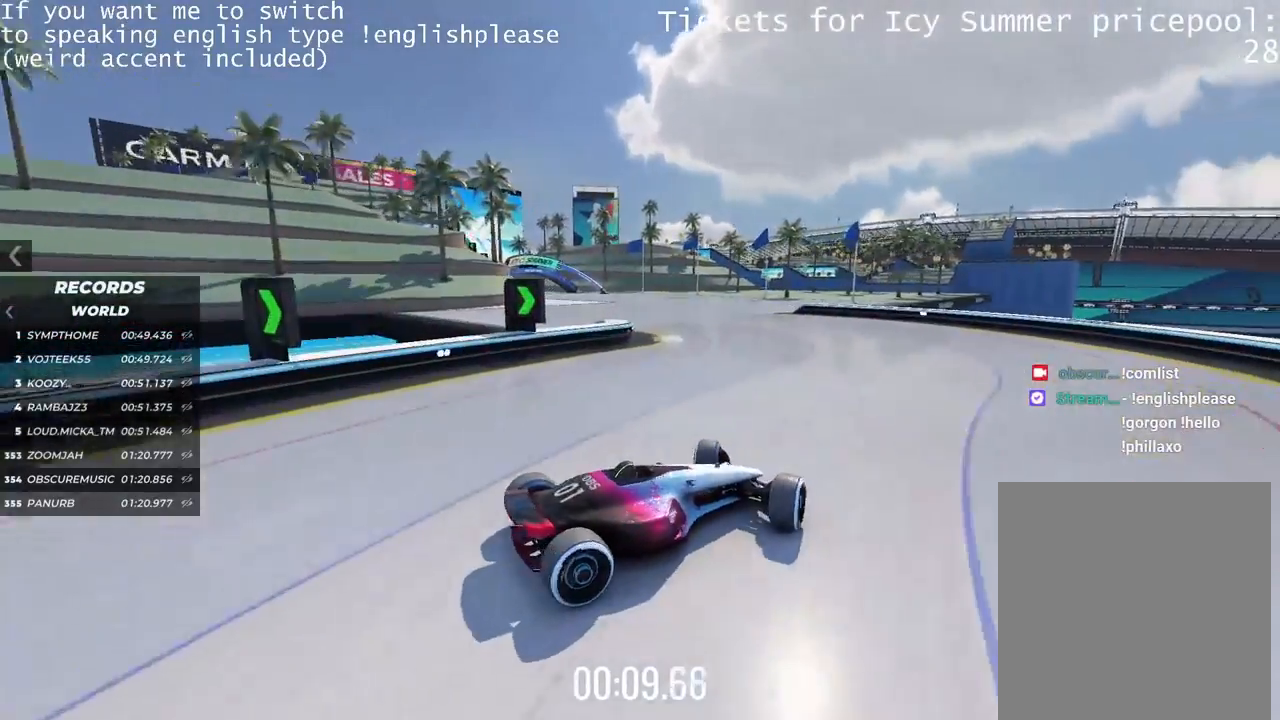
{"keys": ["up"], "events": [[467, "left", "up"]]}
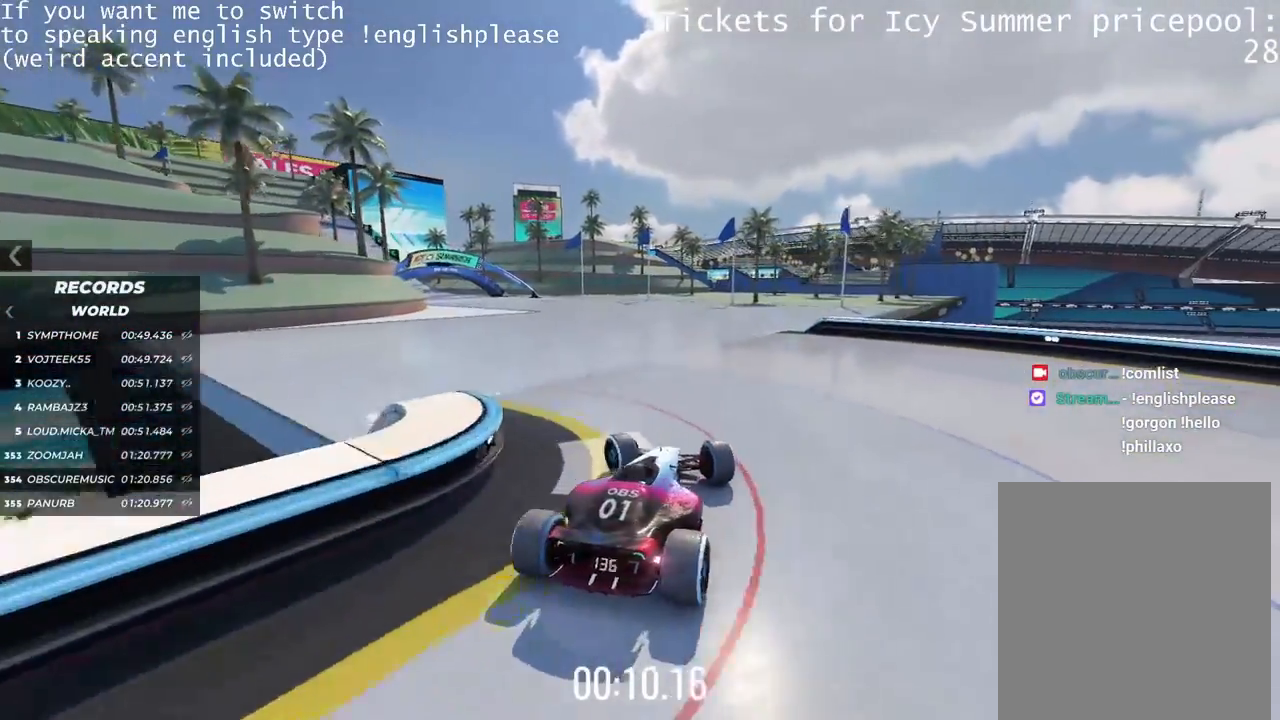
{"keys": ["left", "up"], "events": [[334, "left", "down"]]}
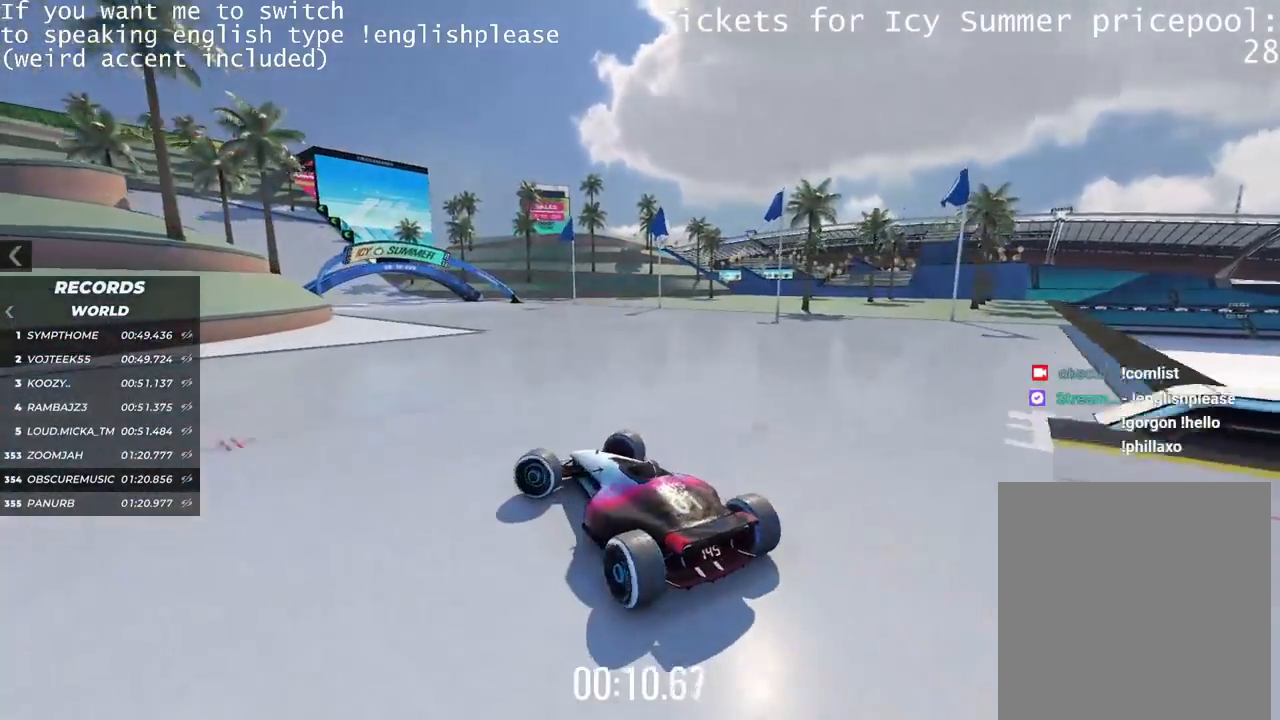
{"keys": ["right", "up"], "events": [[133, "left", "up"], [217, "right", "down"]]}
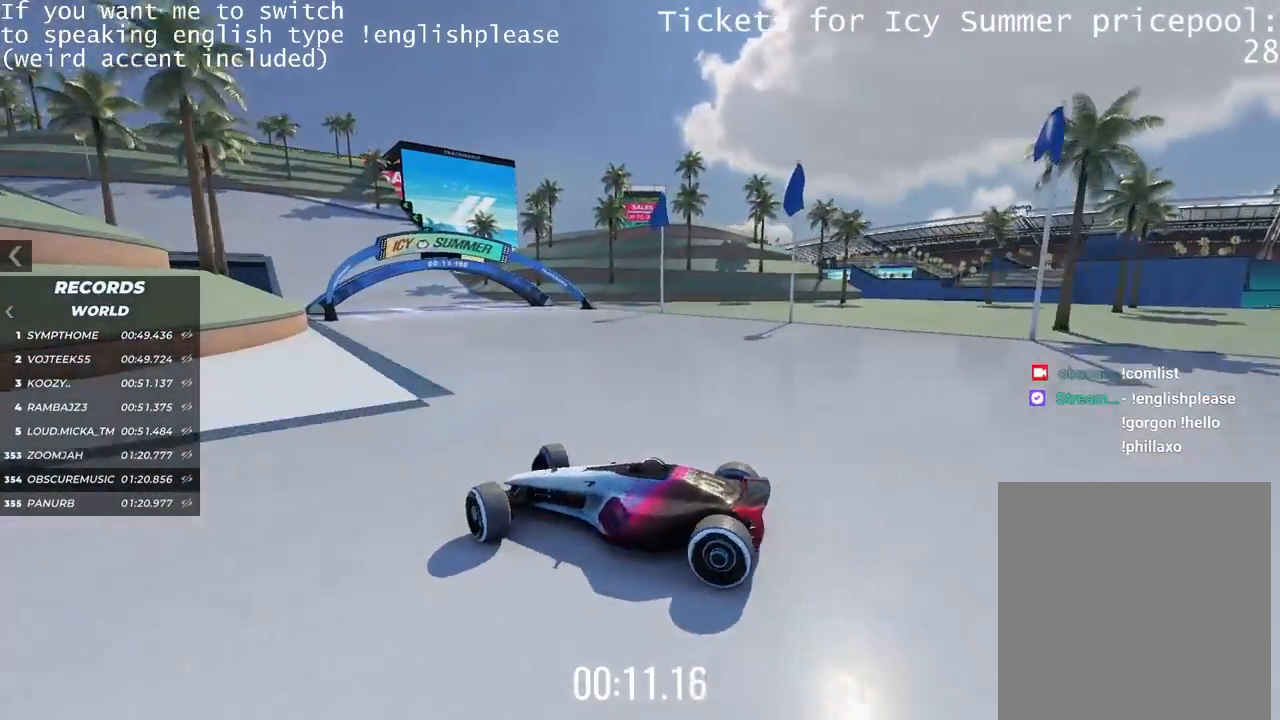
{"keys": ["right", "up"], "events": []}
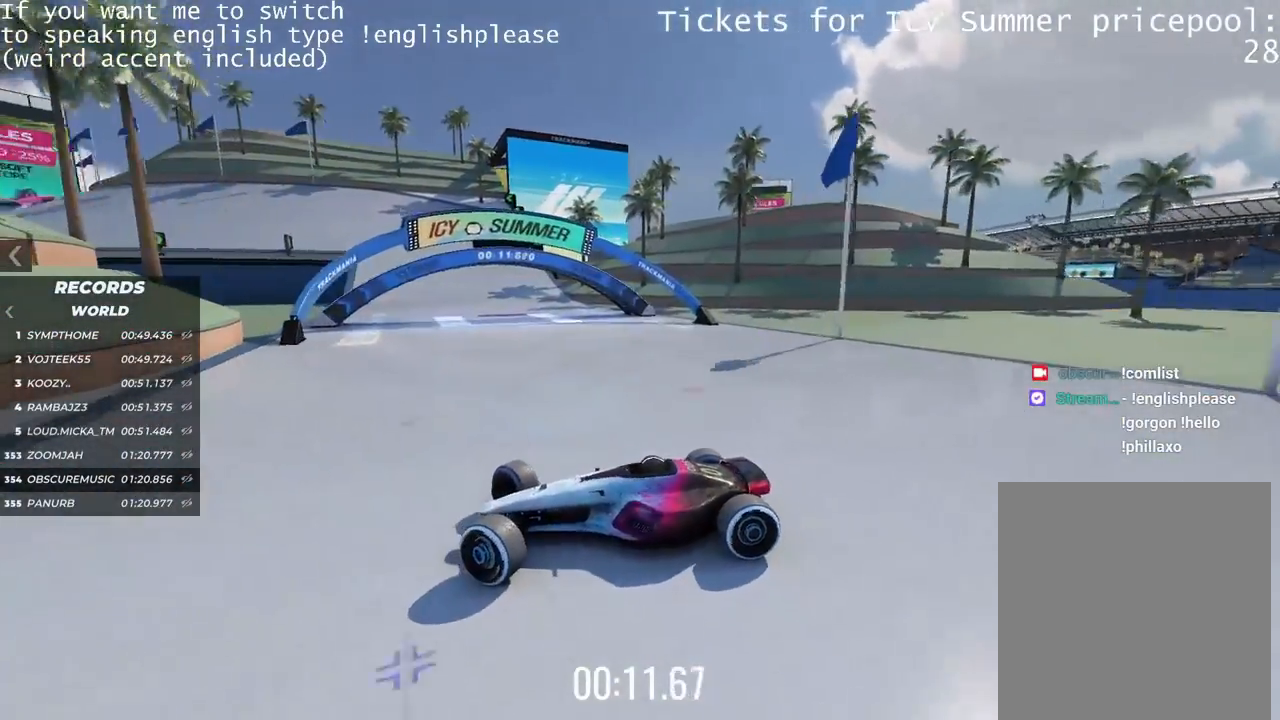
{"keys": ["right"], "events": [[400, "up", "up"]]}
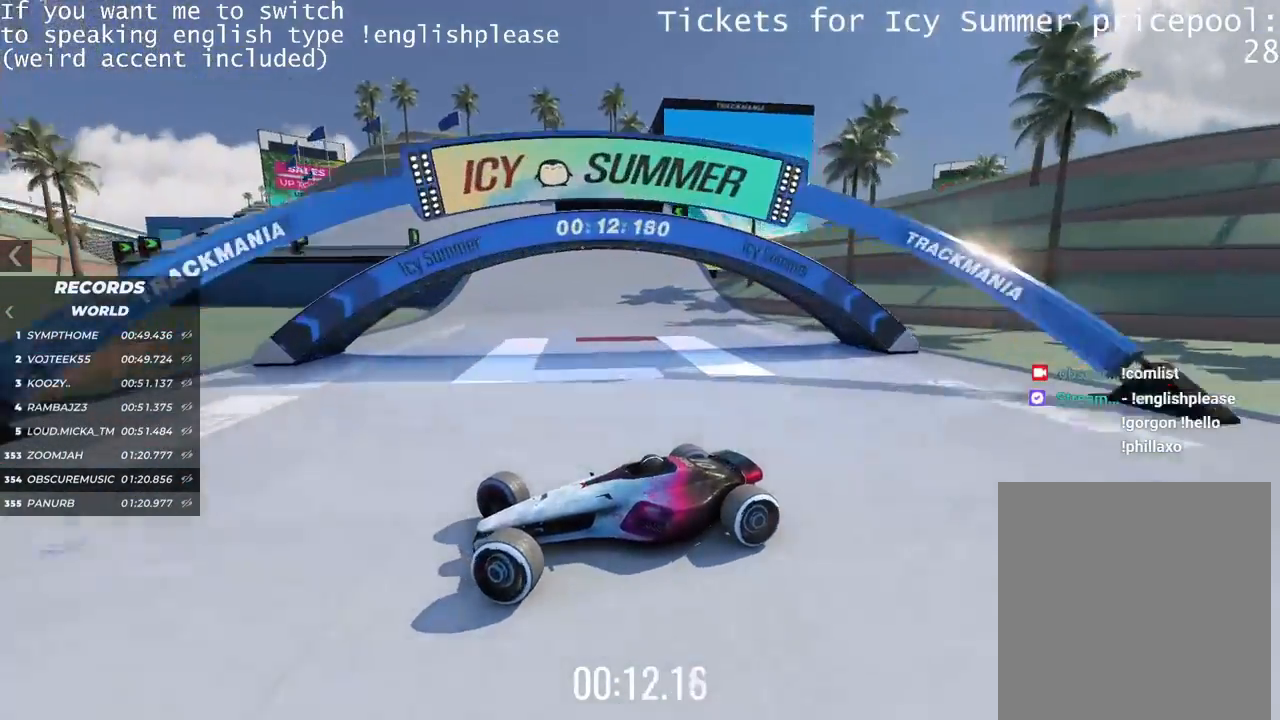
{"keys": ["right", "up"], "events": [[284, "up", "down"]]}
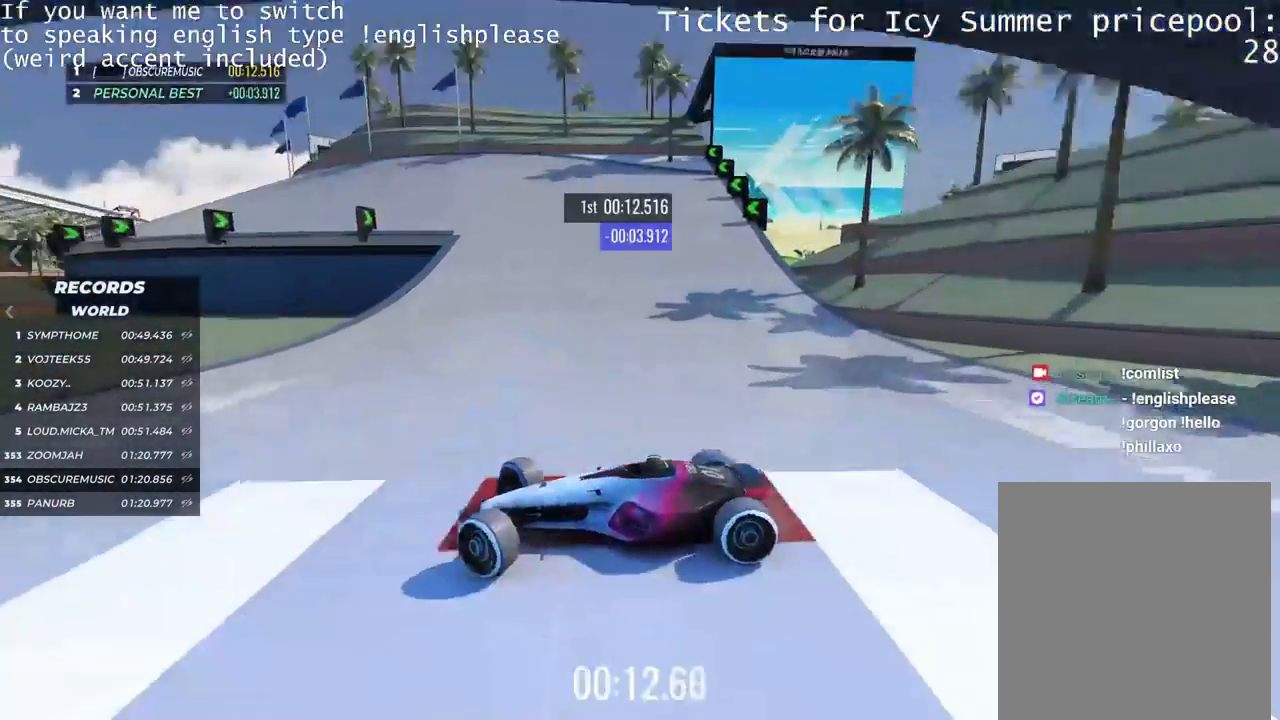
{"keys": ["left", "up"], "events": [[16, "up", "up"], [100, "up", "down"], [250, "right", "up"], [417, "left", "down"]]}
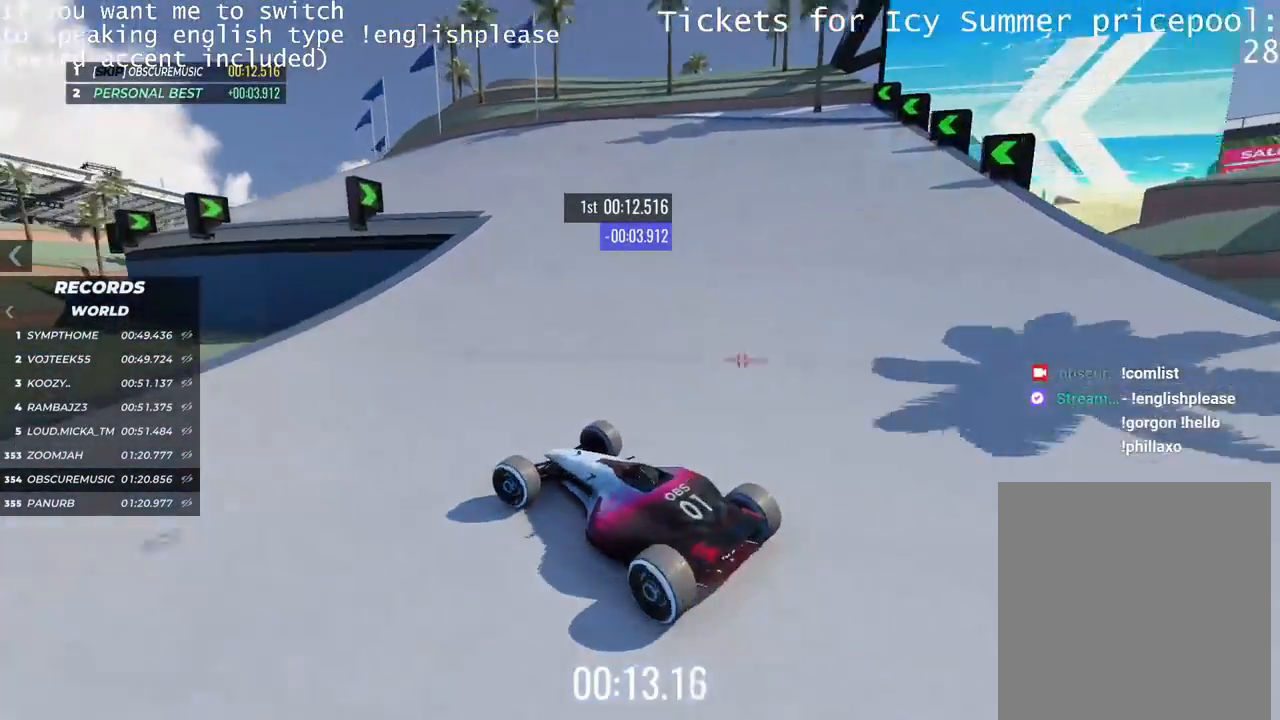
{"keys": ["left", "up"], "events": []}
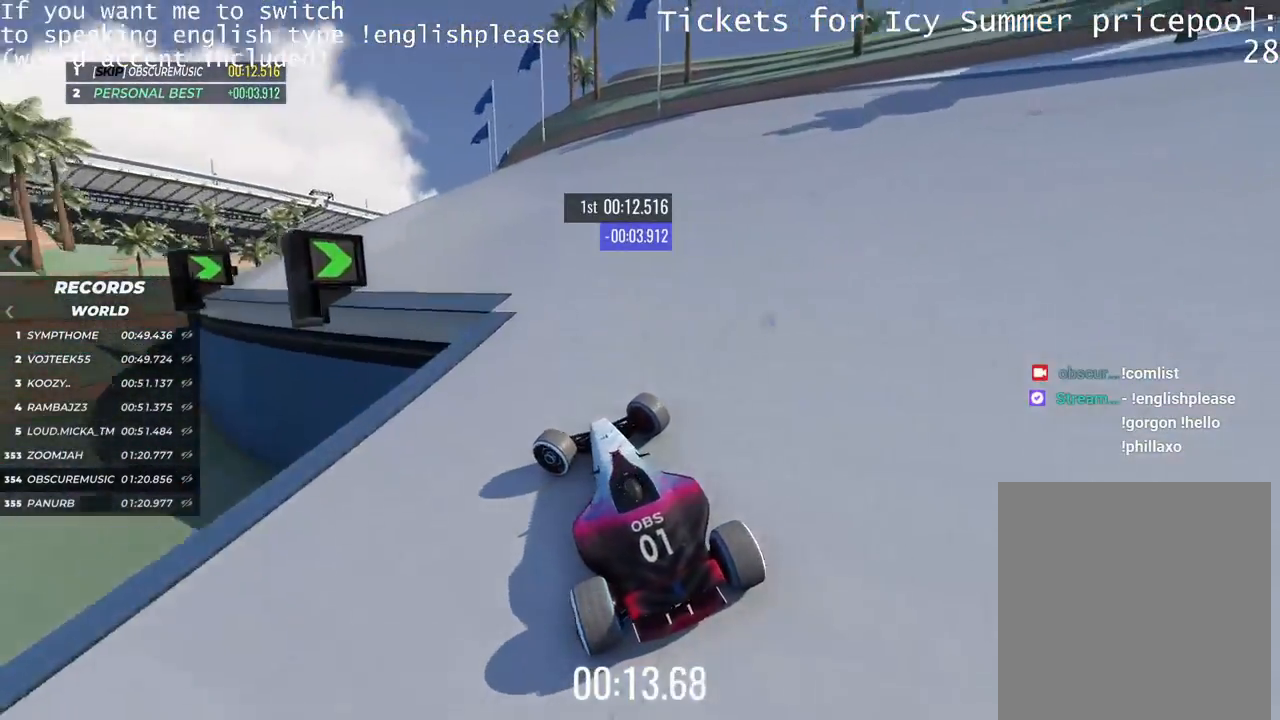
{"keys": ["right", "up"], "events": [[66, "left", "up"], [217, "right", "down"], [433, "right", "up"], [483, "right", "down"]]}
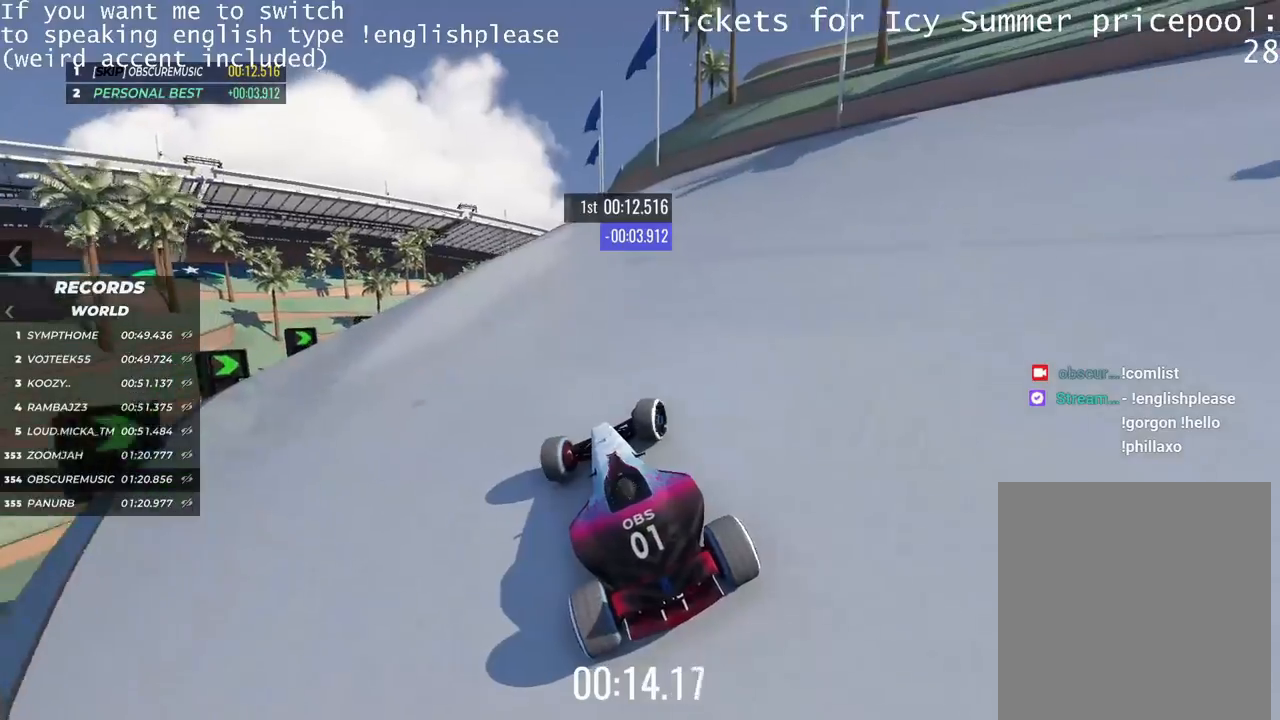
{"keys": ["up"], "events": [[117, "right", "up"]]}
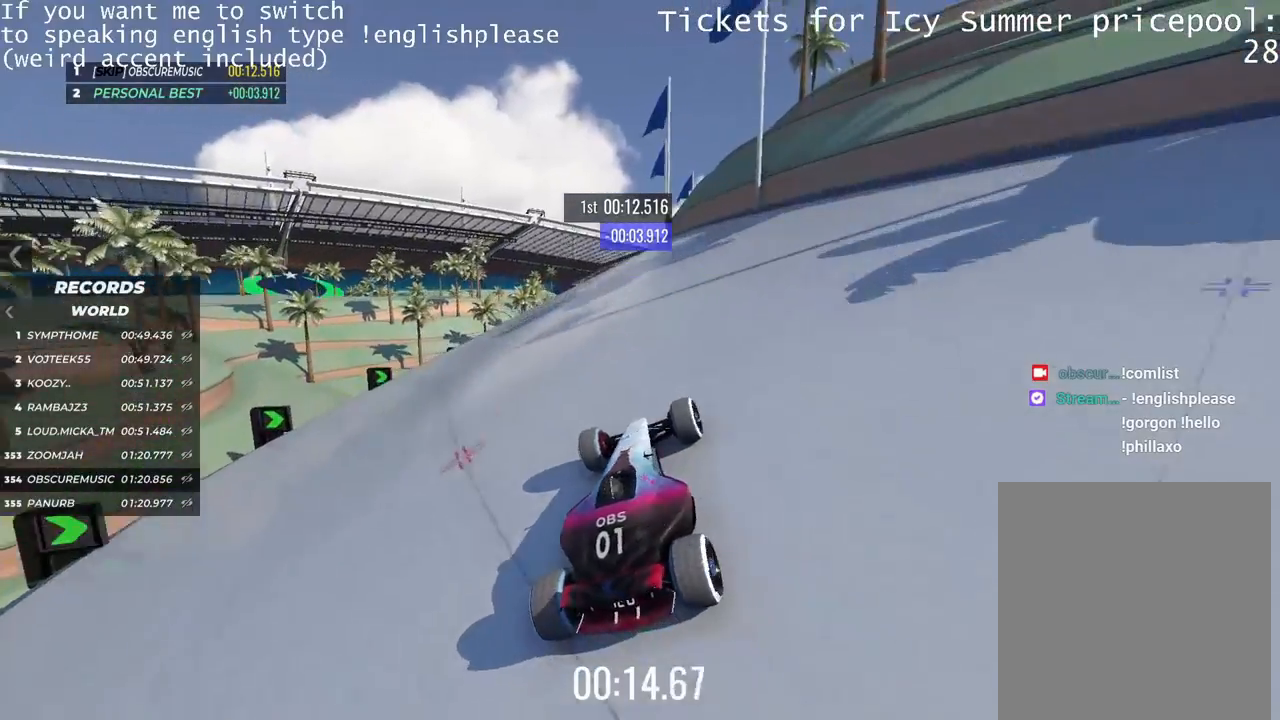
{"keys": ["up"], "events": [[66, "right", "down"], [350, "right", "up"]]}
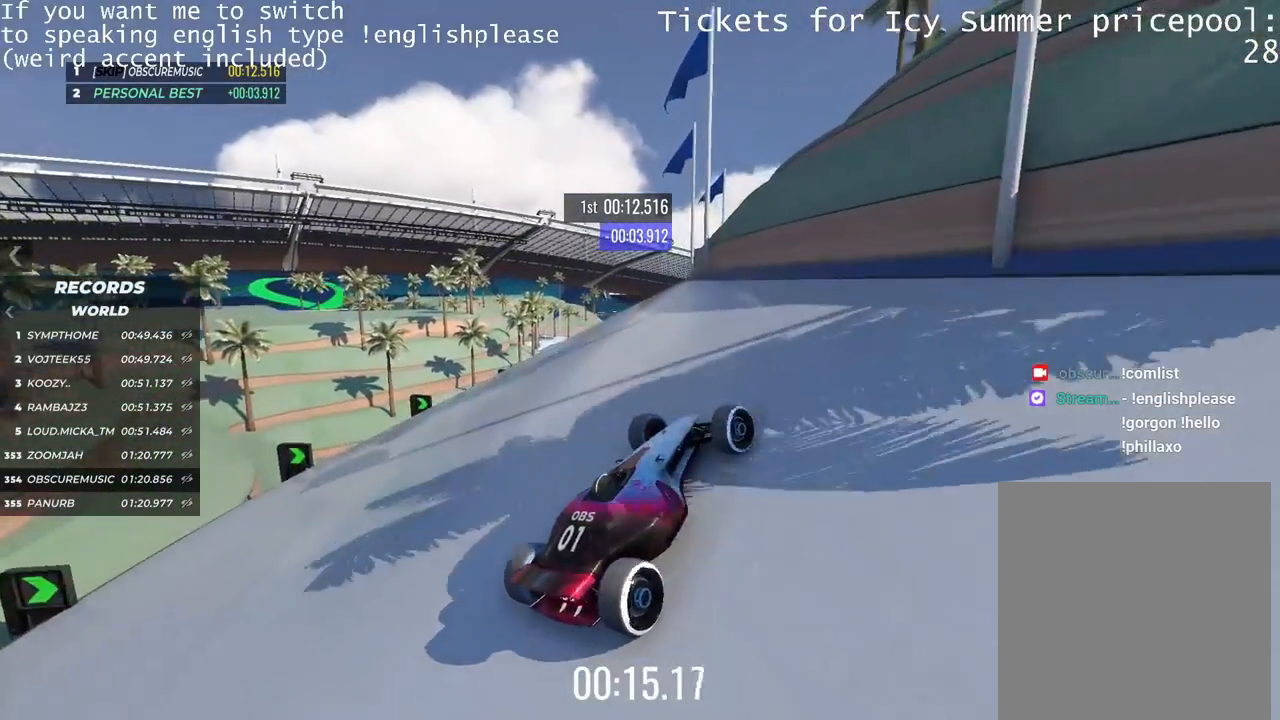
{"keys": [], "events": [[467, "up", "up"]]}
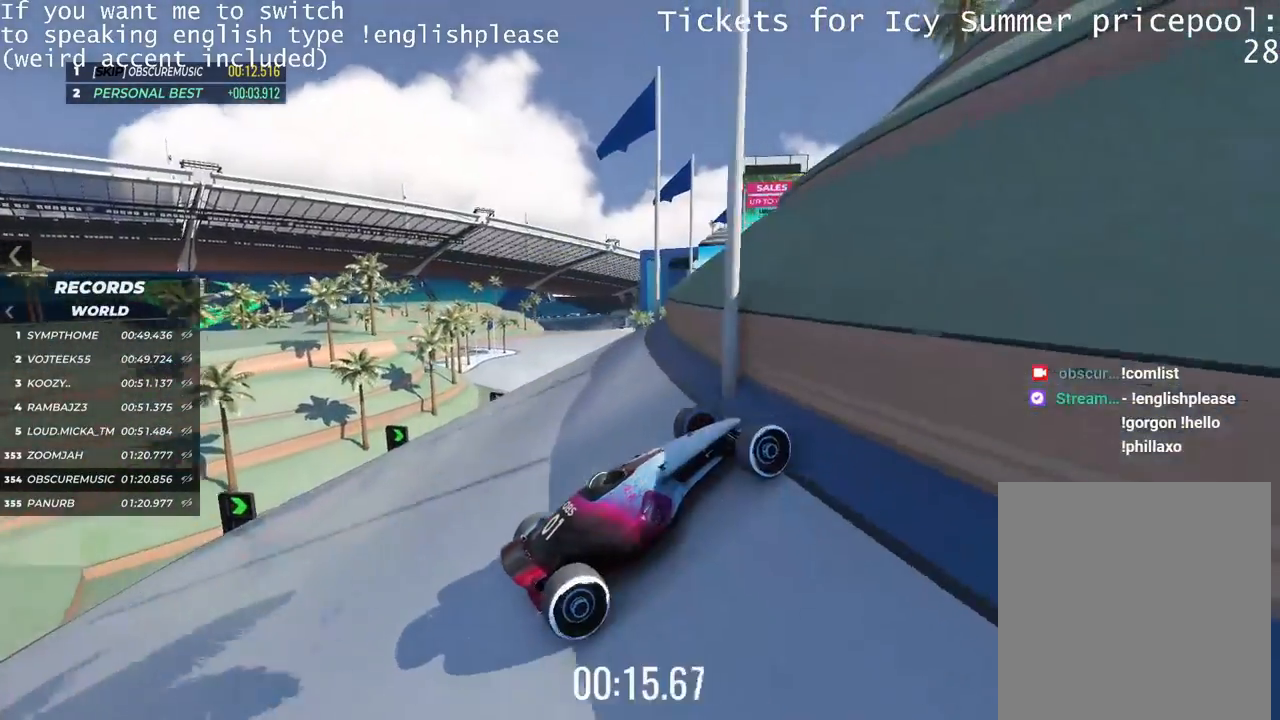
{"keys": ["up"], "events": [[433, "up", "down"]]}
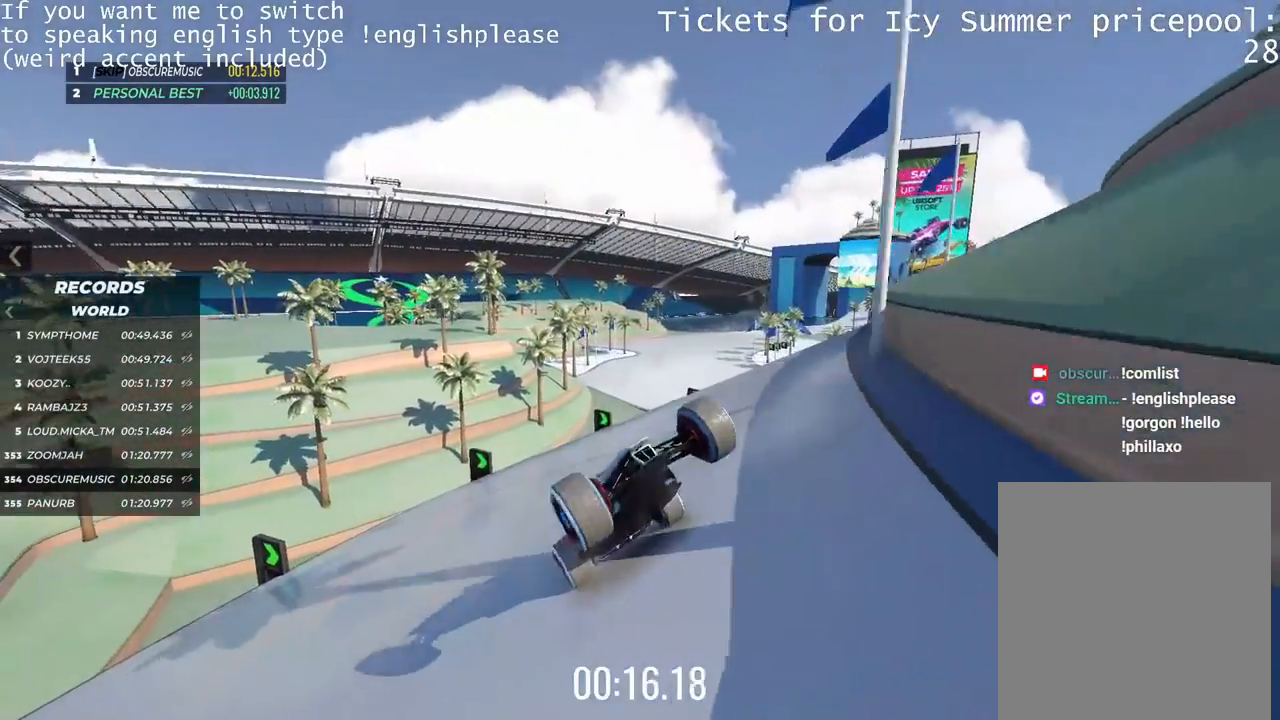
{"keys": ["up"], "events": []}
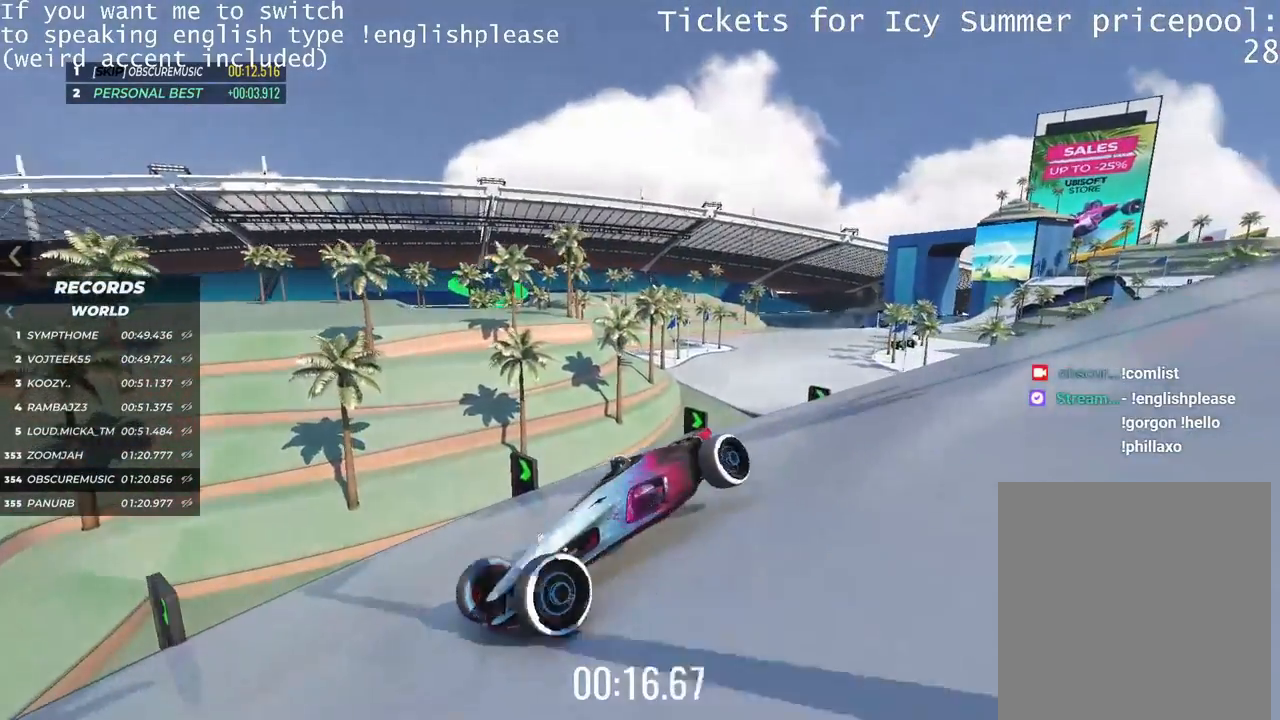
{"keys": ["up"], "events": []}
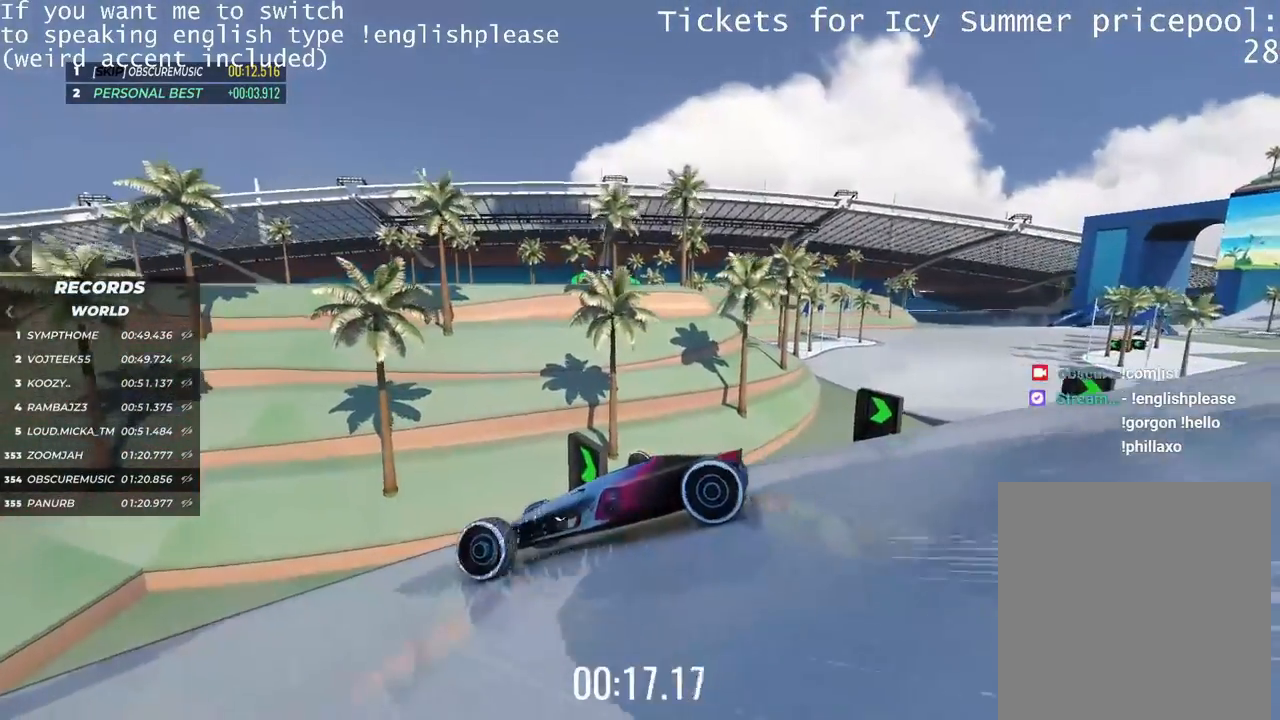
{"keys": ["up"], "events": []}
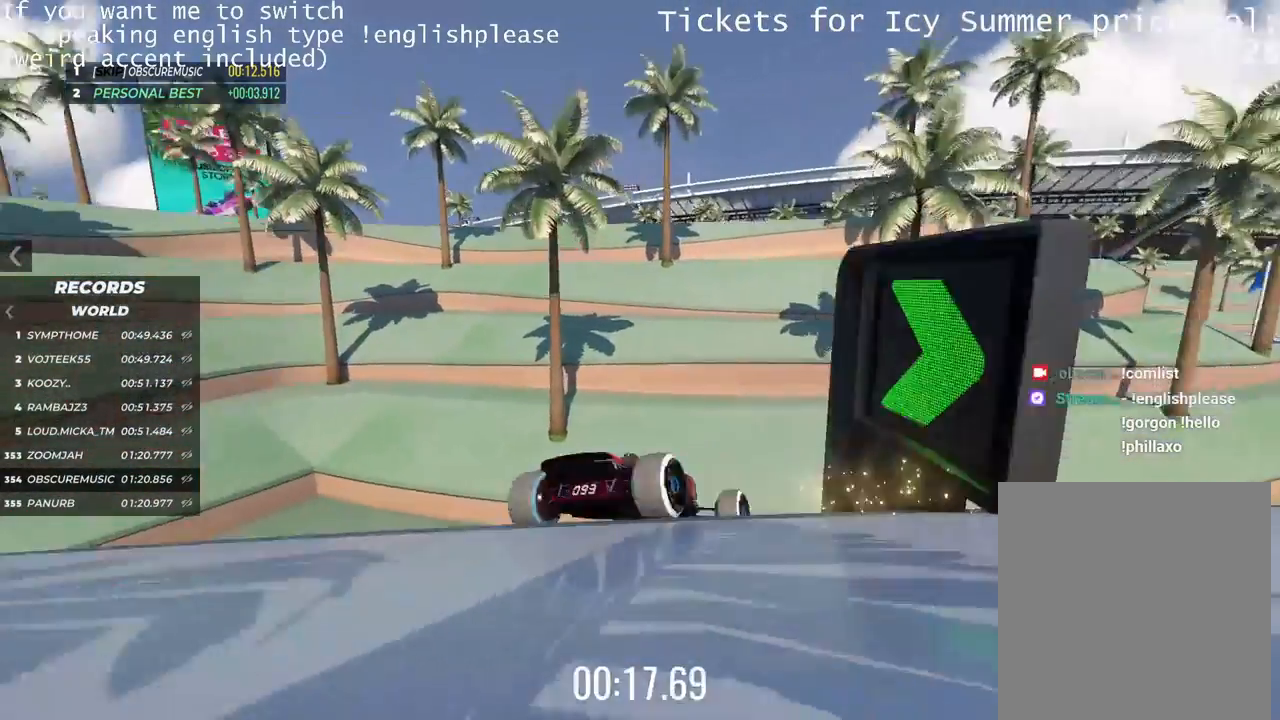
{"keys": []}
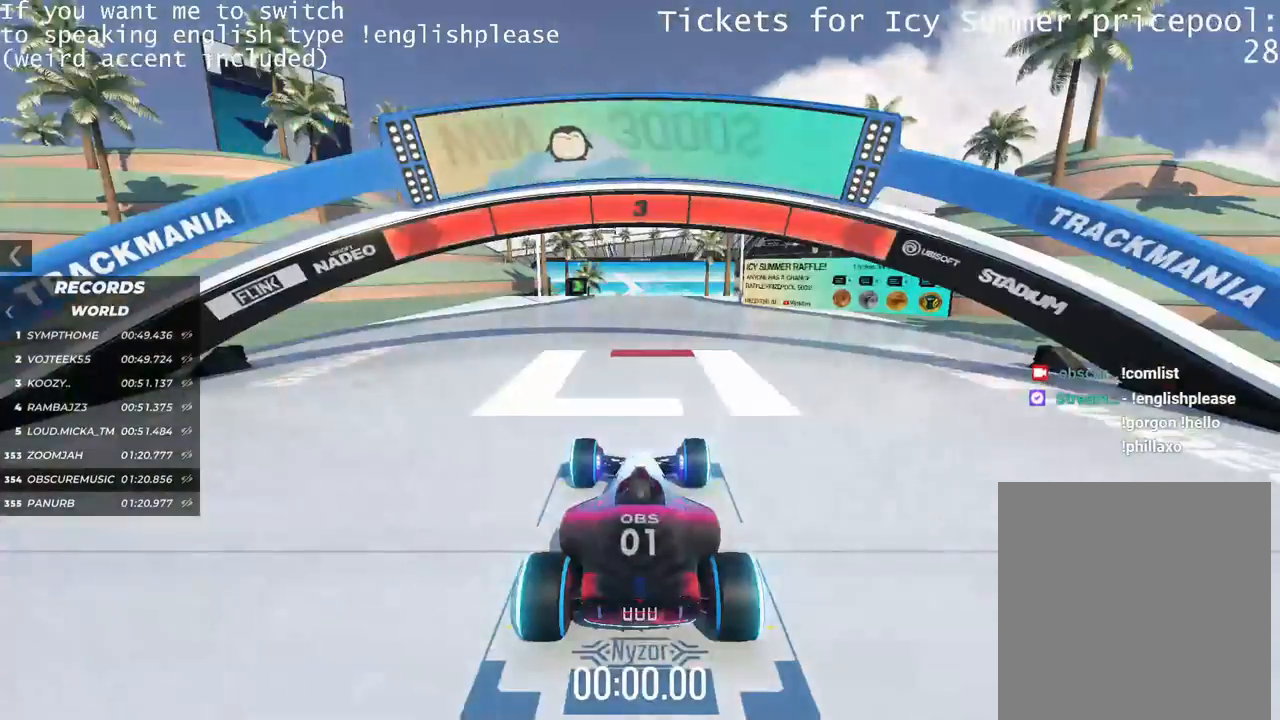
{"keys": [], "events": []}
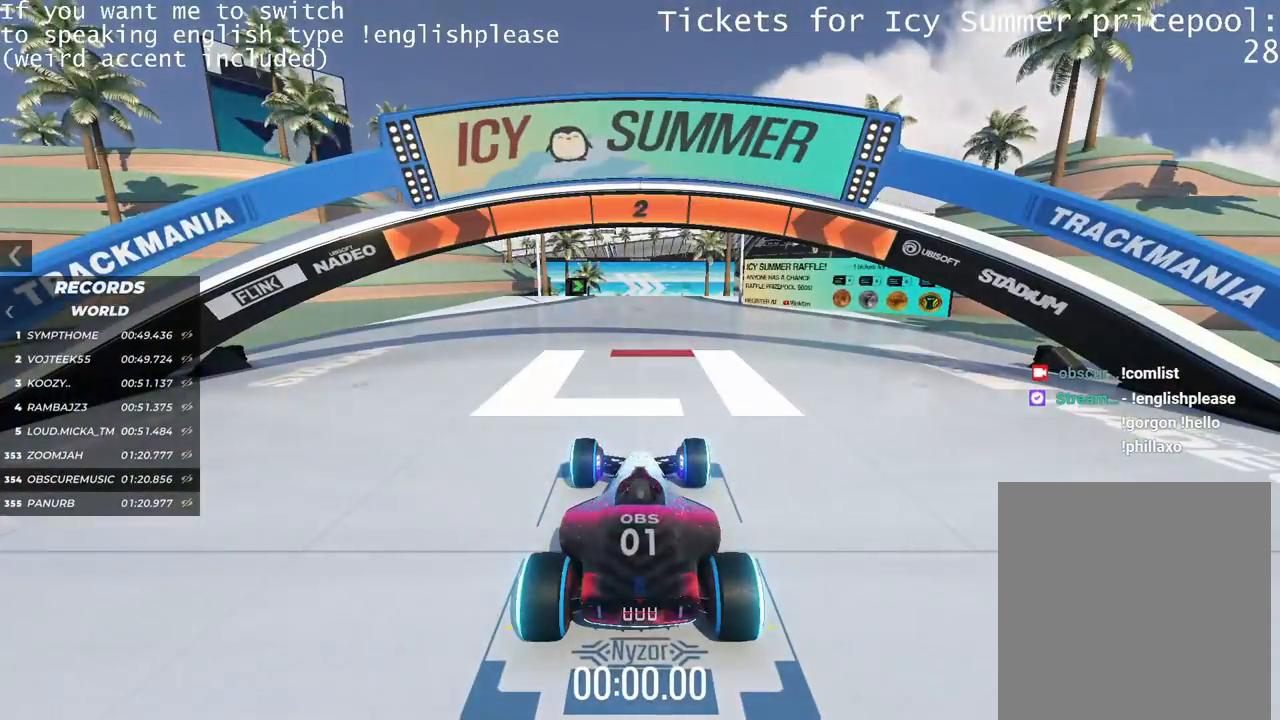
{"keys": [], "events": []}
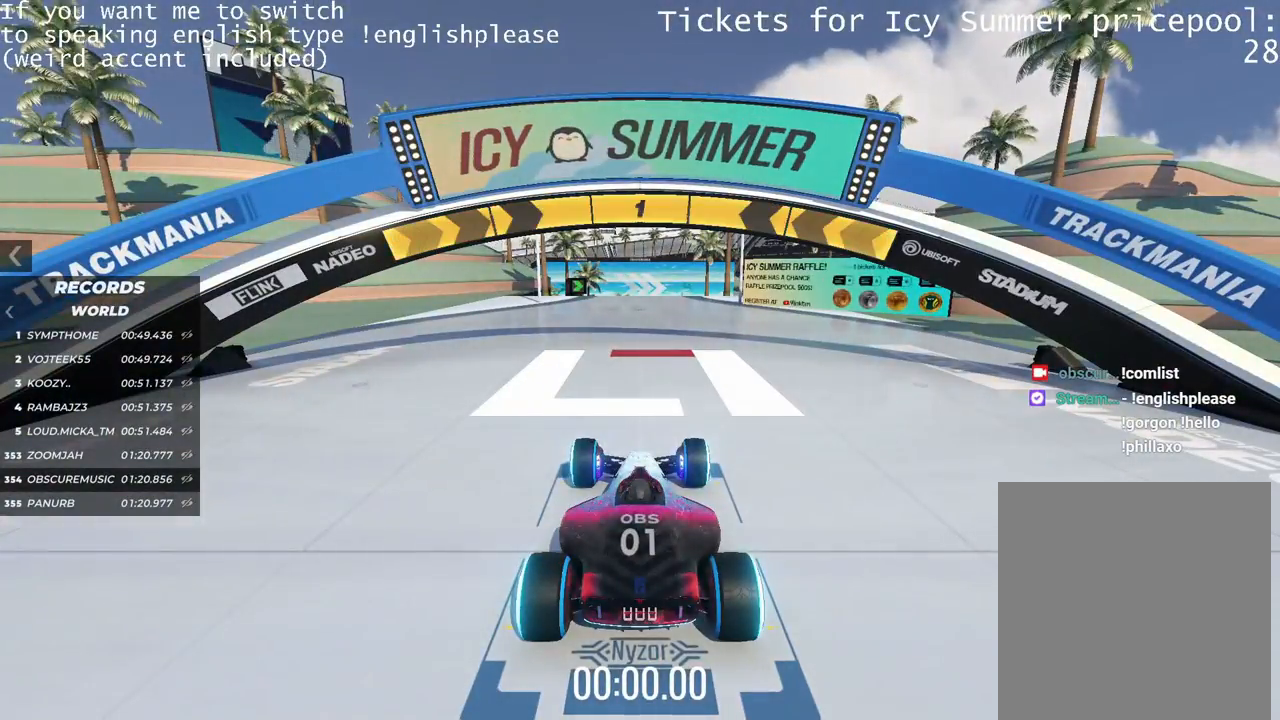
{"keys": ["up"], "events": [[401, "up", "down"]]}
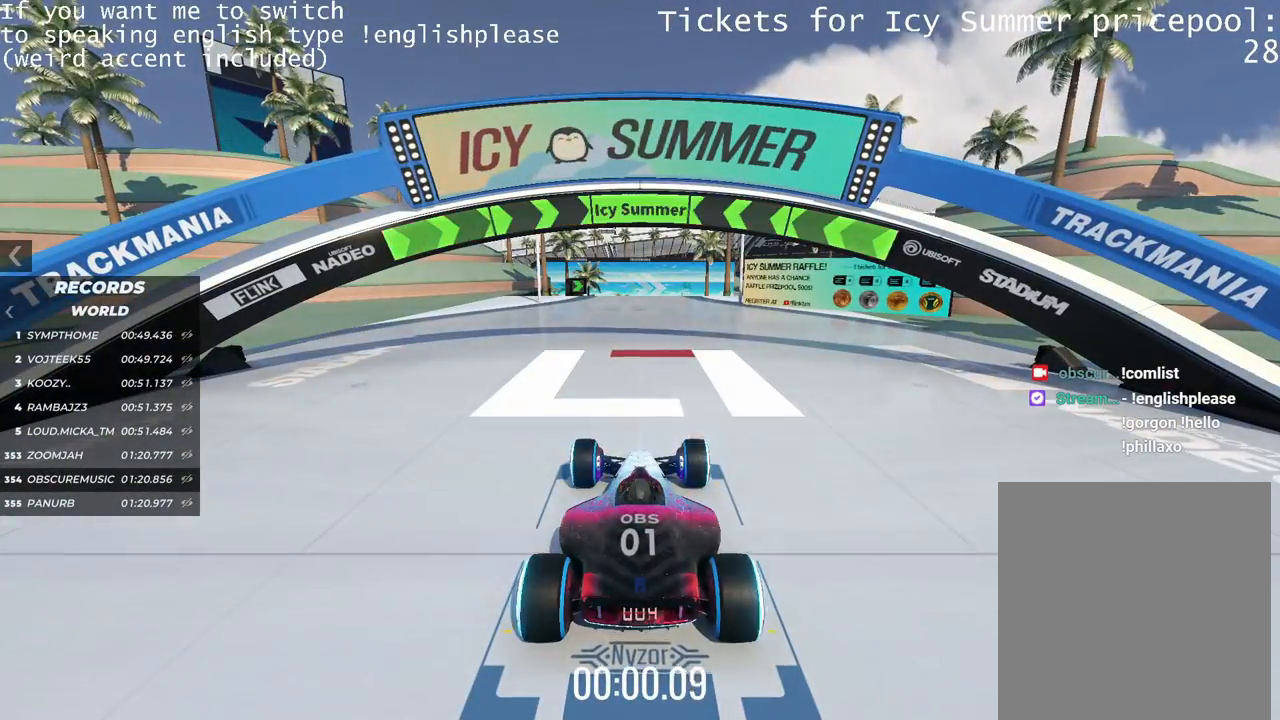
{"keys": ["up"], "events": []}
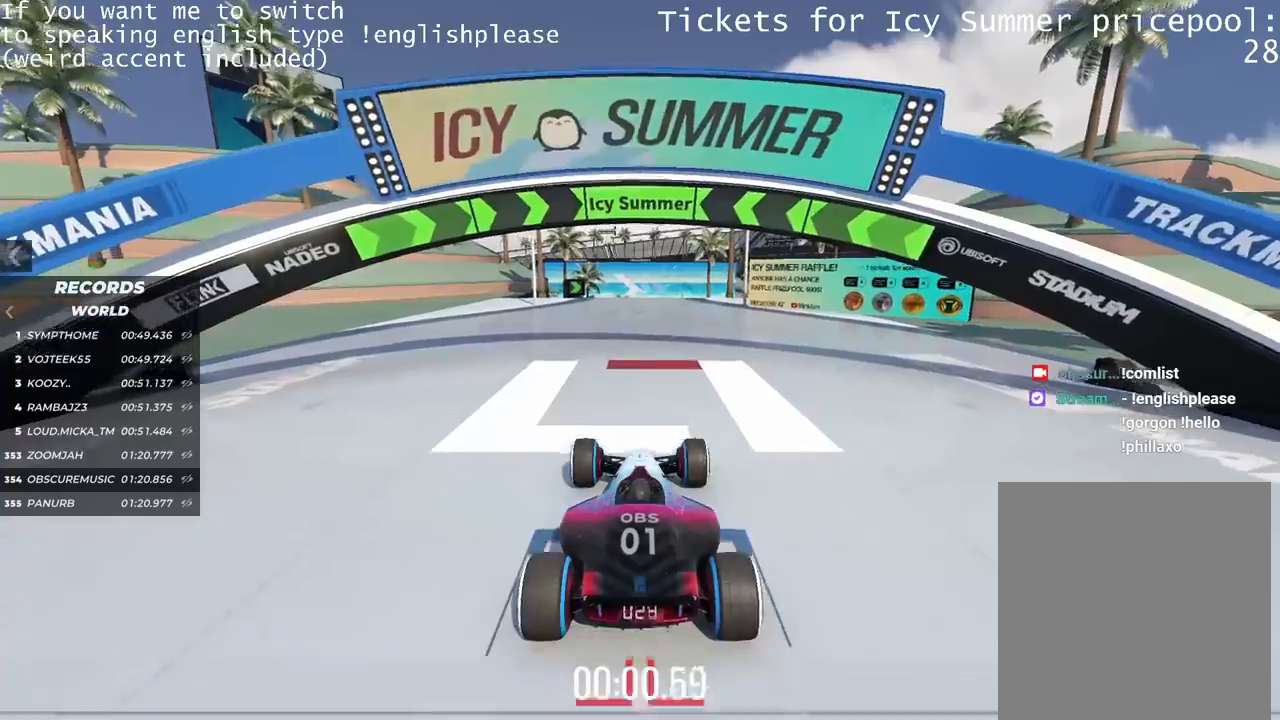
{"keys": ["up"], "events": []}
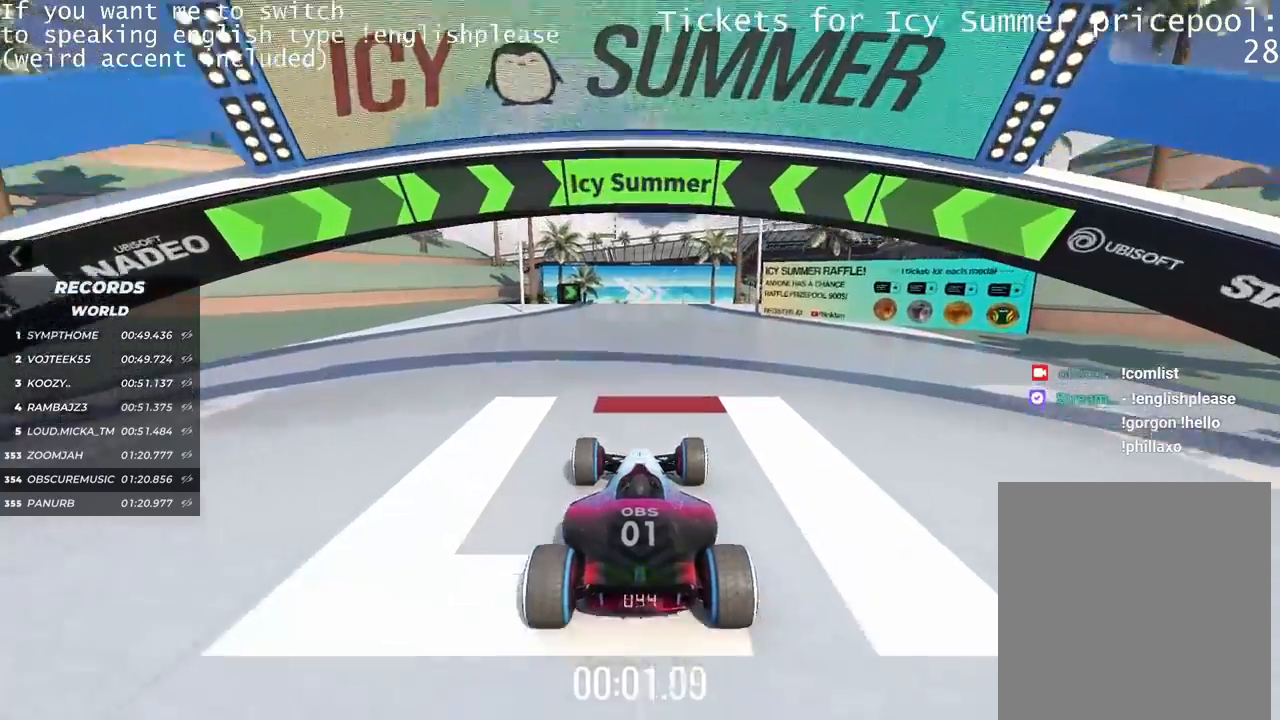
{"keys": ["up"], "events": []}